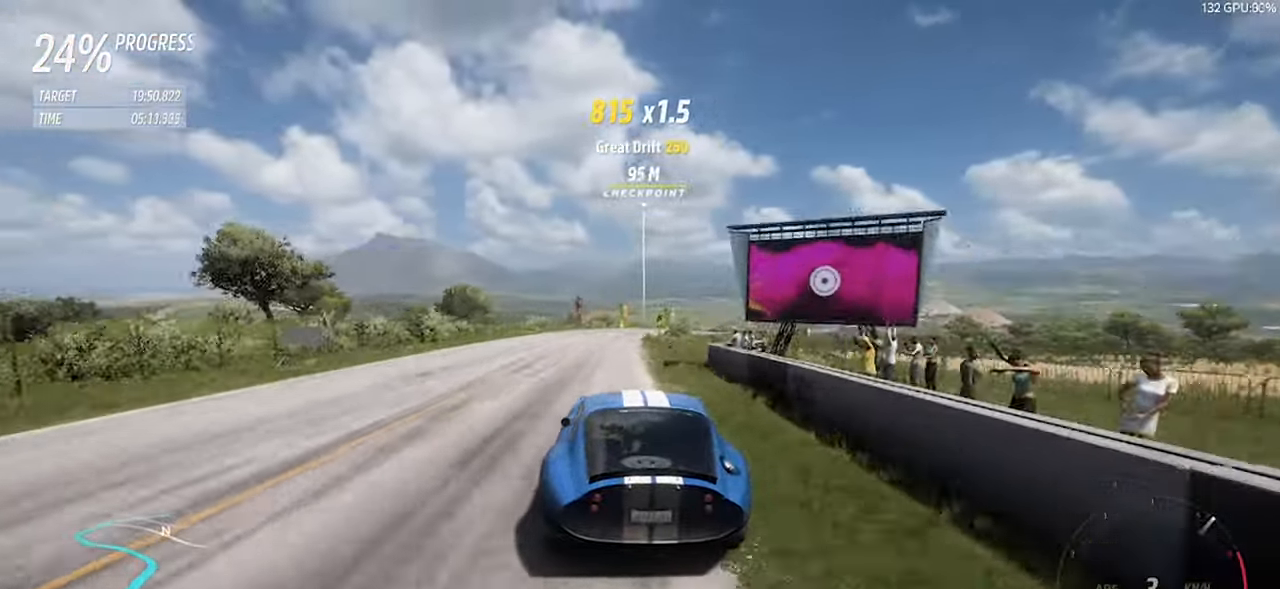
Gameplay with keyboard; each line is a JSON object with the keys held at the frame after it. "events" lists presses ("down") and releases ("up") of "a", "d", "down", "left", "right", "s", "space", "up" and "w" between this image and that frame as [ms after this image, input, new state], when the widget could be followed in between. No other keys are recorded. Mouse input is not recorded.
{"keys": ["d", "w"], "events": [[417, "d", "down"]]}
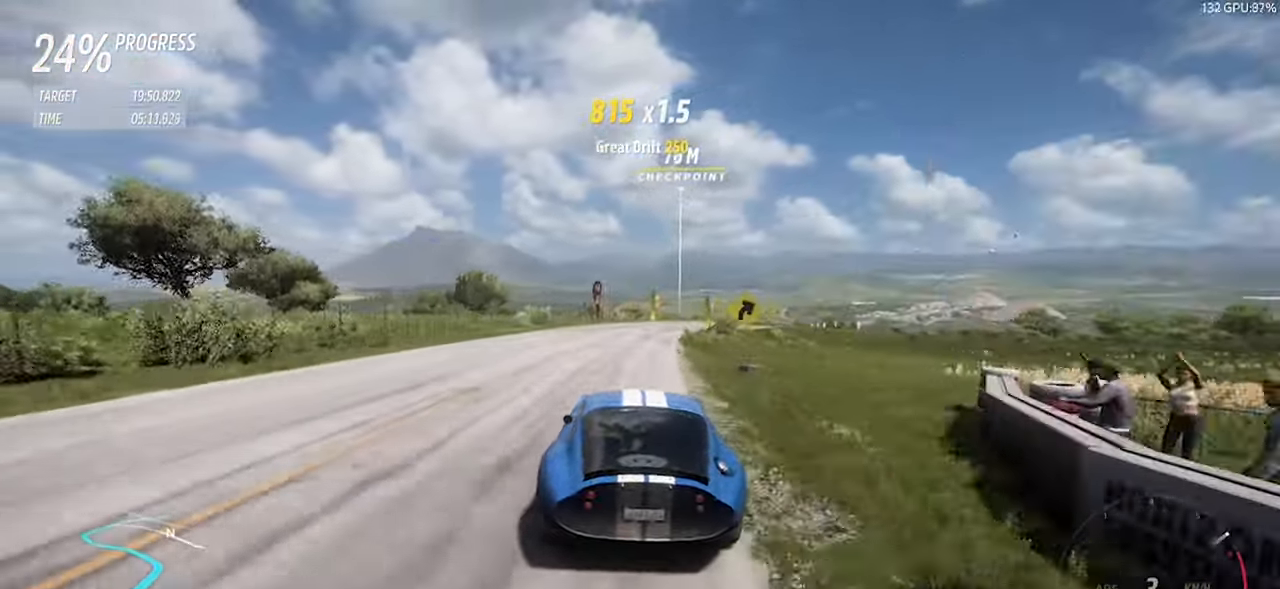
{"keys": ["w"], "events": [[117, "d", "up"], [250, "d", "down"], [433, "d", "up"]]}
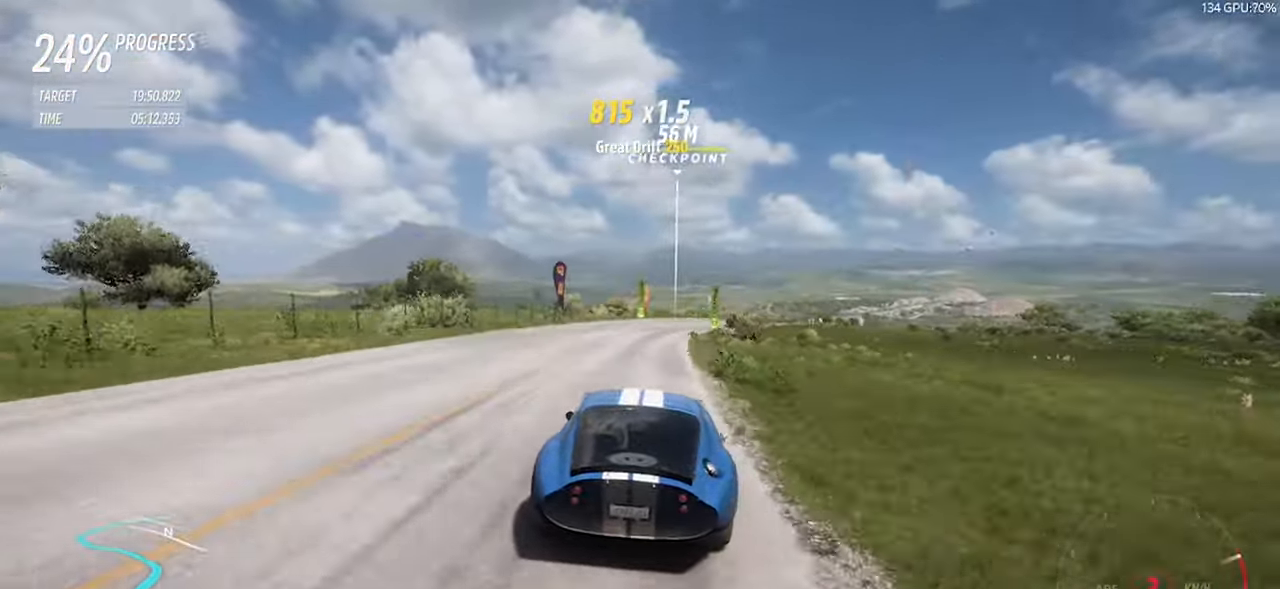
{"keys": ["d", "w"], "events": [[83, "d", "down"], [367, "d", "up"], [500, "d", "down"]]}
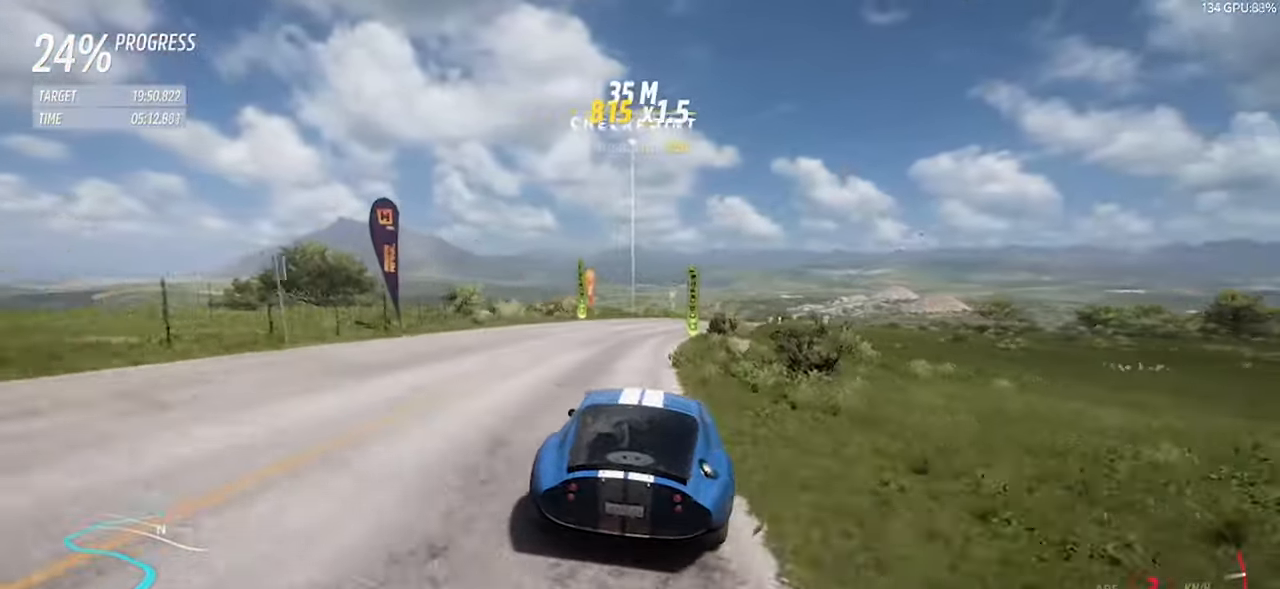
{"keys": ["right", "up", "w"], "events": [[417, "d", "up"], [417, "right", "down"], [417, "up", "down"]]}
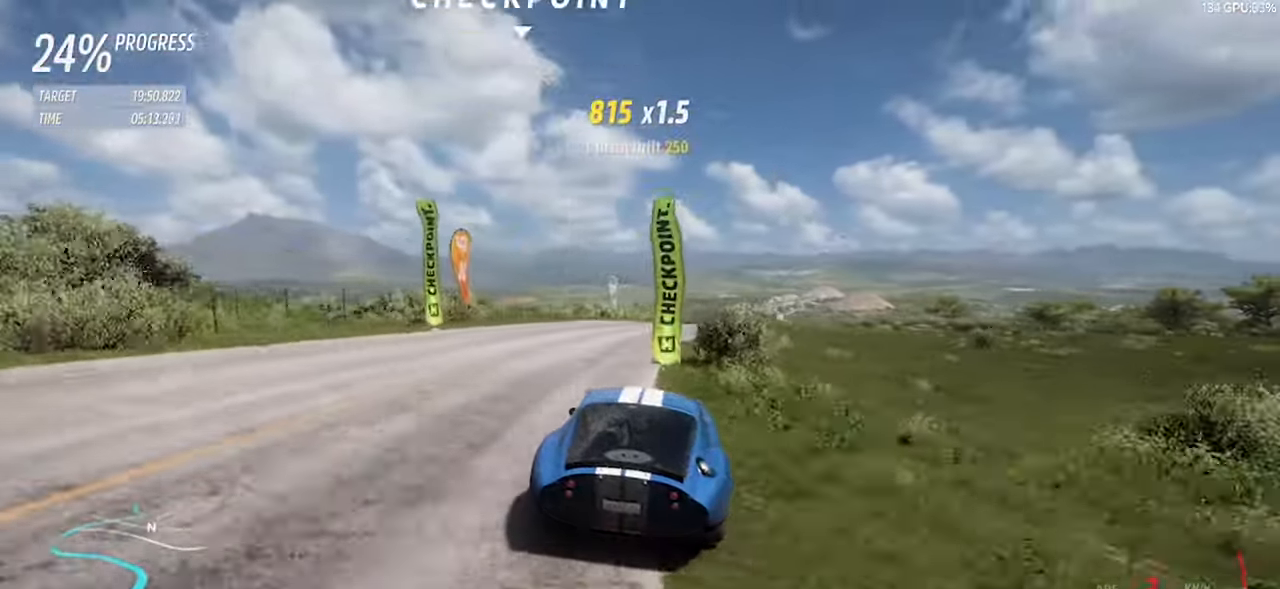
{"keys": ["d", "w"], "events": [[17, "up", "up"], [67, "d", "down"], [67, "right", "up"], [350, "d", "up"], [417, "d", "down"]]}
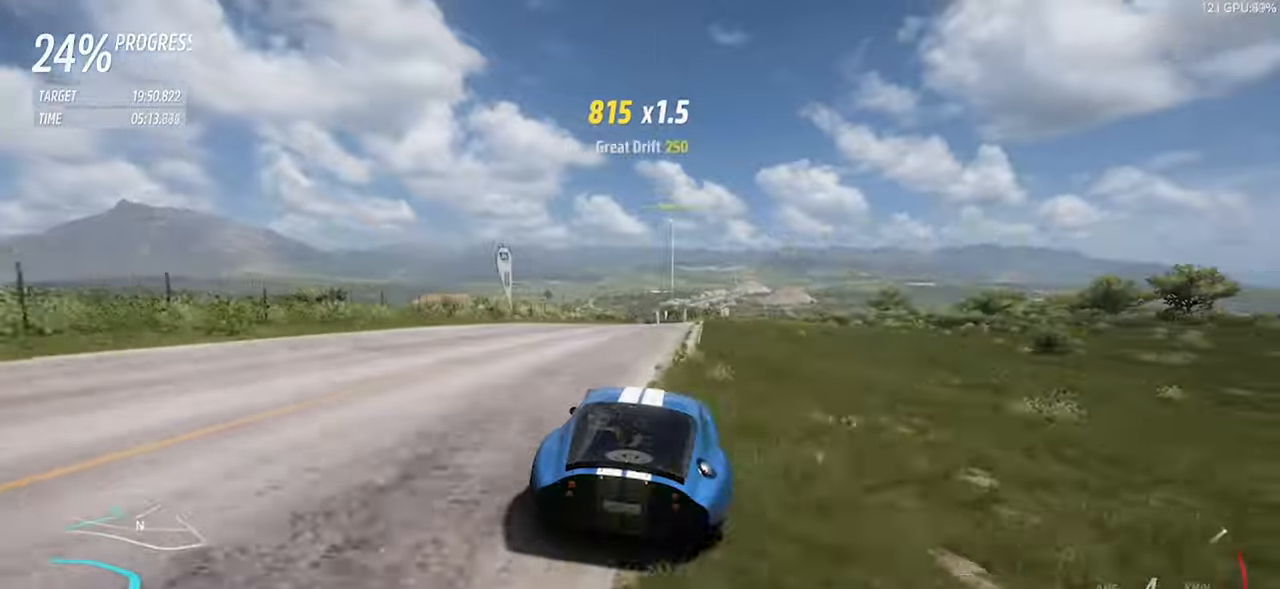
{"keys": ["w"], "events": [[134, "d", "up"]]}
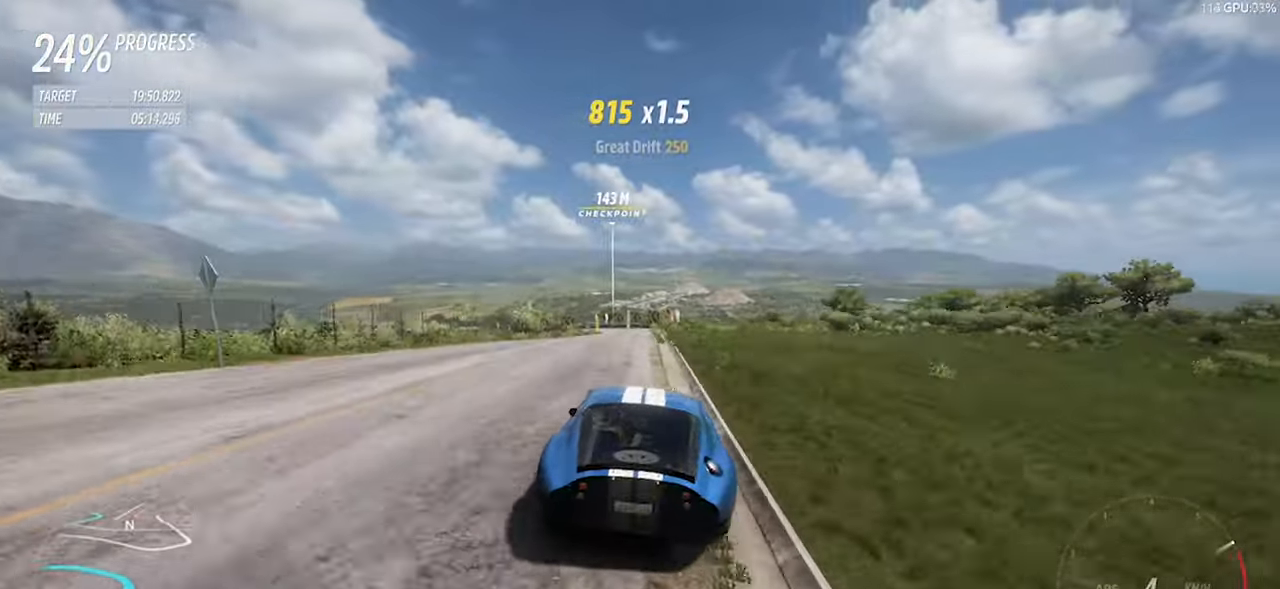
{"keys": ["w"], "events": [[234, "a", "down"], [334, "a", "up"]]}
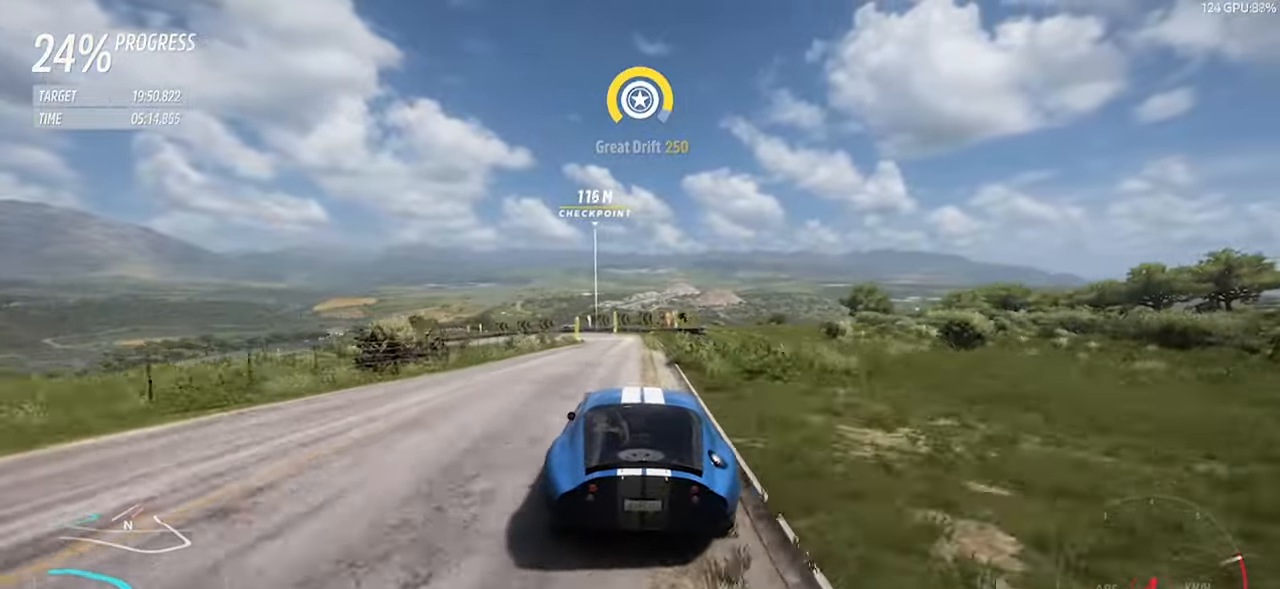
{"keys": ["w"], "events": []}
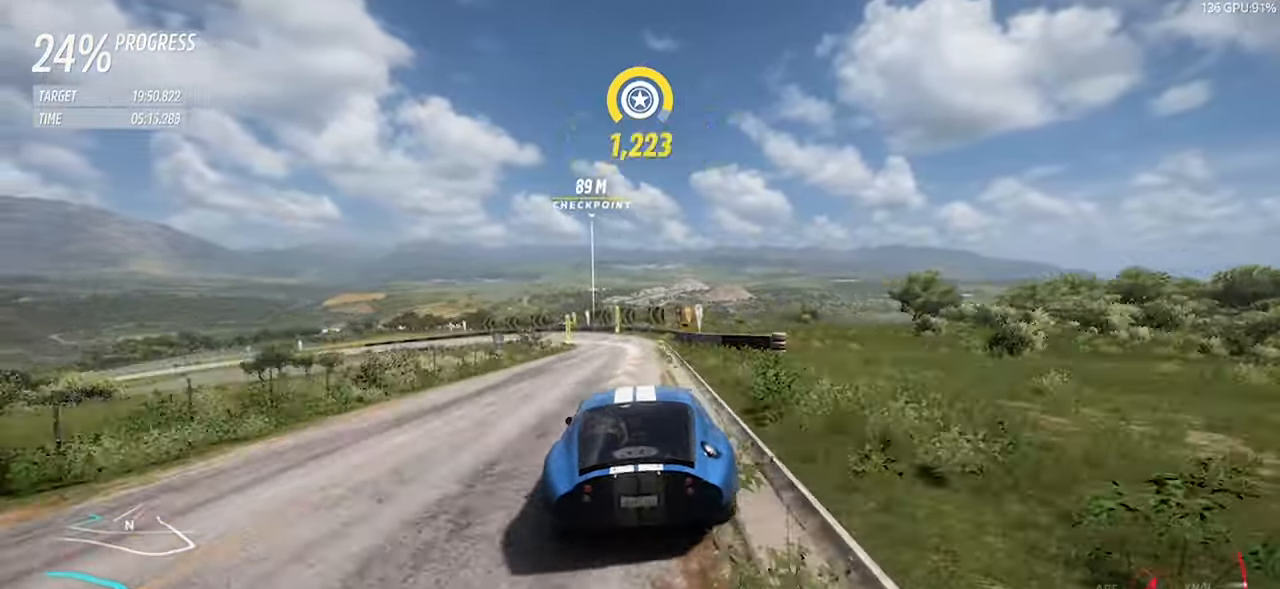
{"keys": ["a", "s"], "events": [[34, "a", "down"], [134, "w", "up"], [317, "a", "up"], [367, "a", "down"], [367, "s", "down"]]}
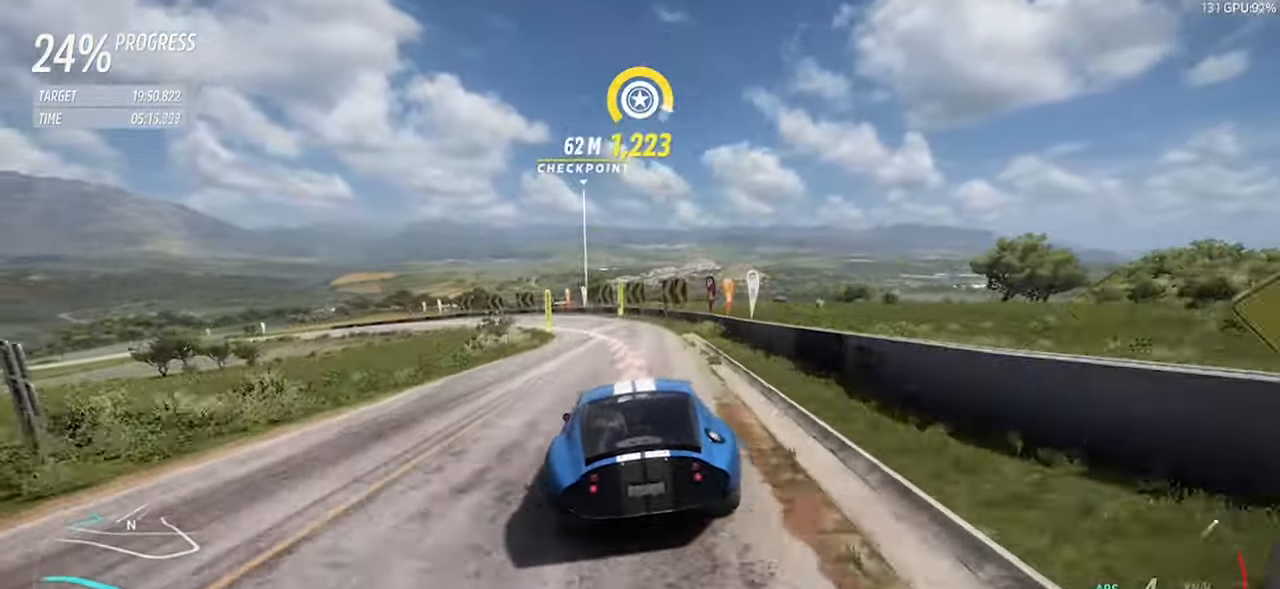
{"keys": ["a", "w"], "events": [[150, "s", "up"], [334, "a", "up"], [334, "w", "down"], [434, "a", "down"]]}
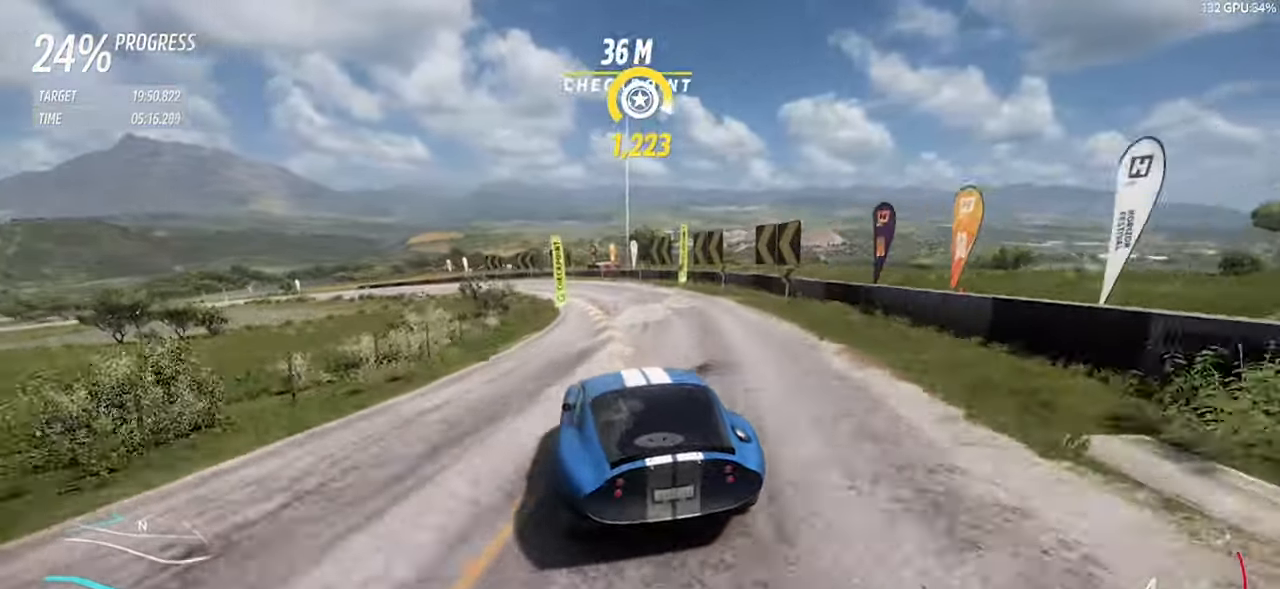
{"keys": ["a", "w"], "events": [[250, "w", "up"], [434, "w", "down"]]}
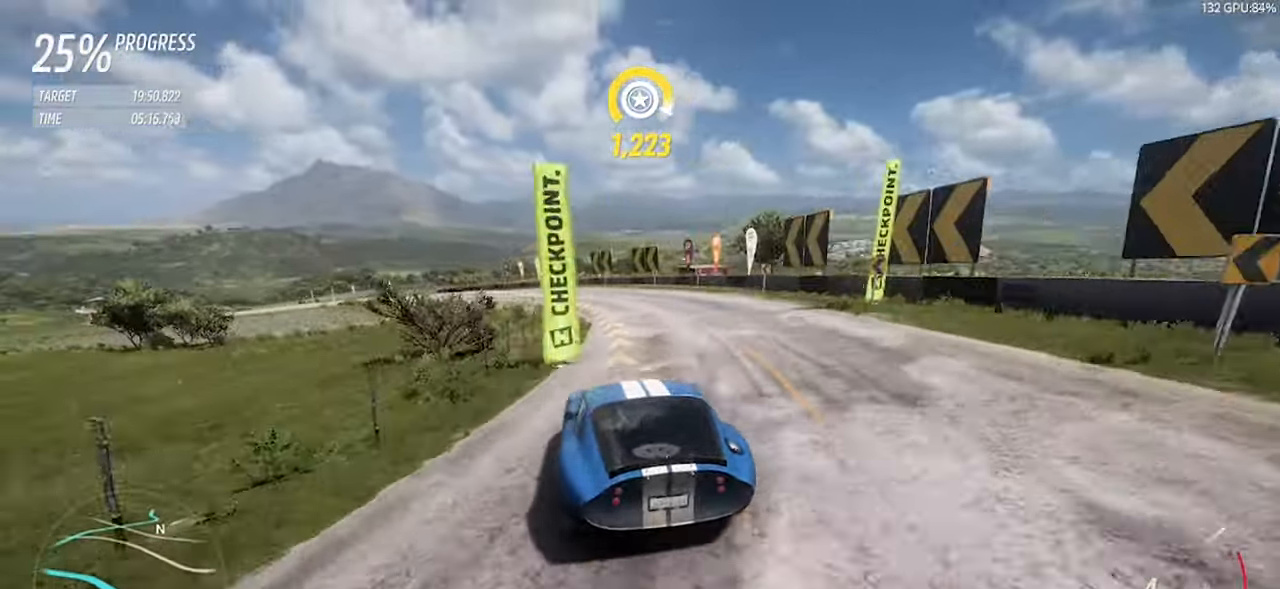
{"keys": ["a", "w"], "events": []}
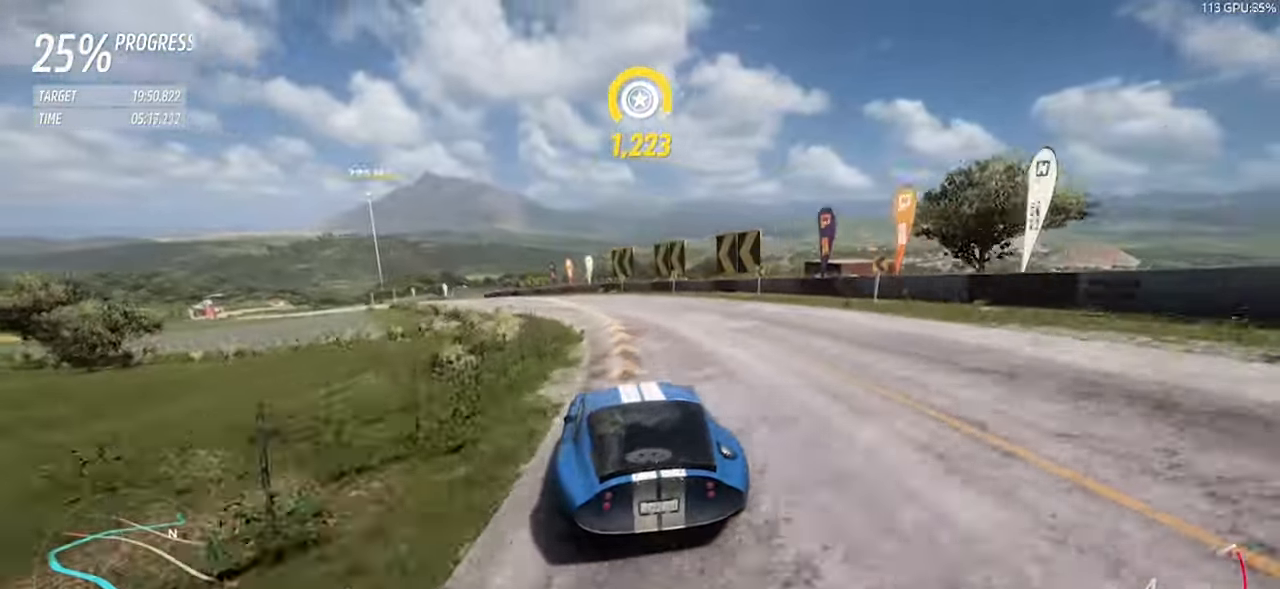
{"keys": ["a", "w"], "events": []}
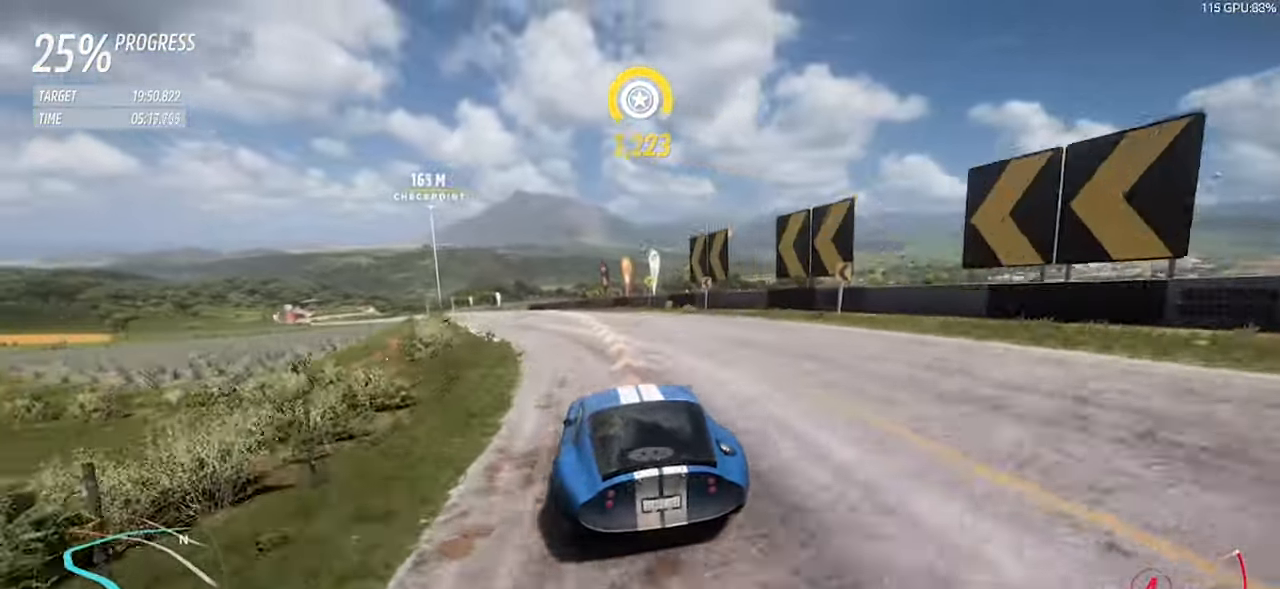
{"keys": ["w"], "events": [[350, "a", "up"]]}
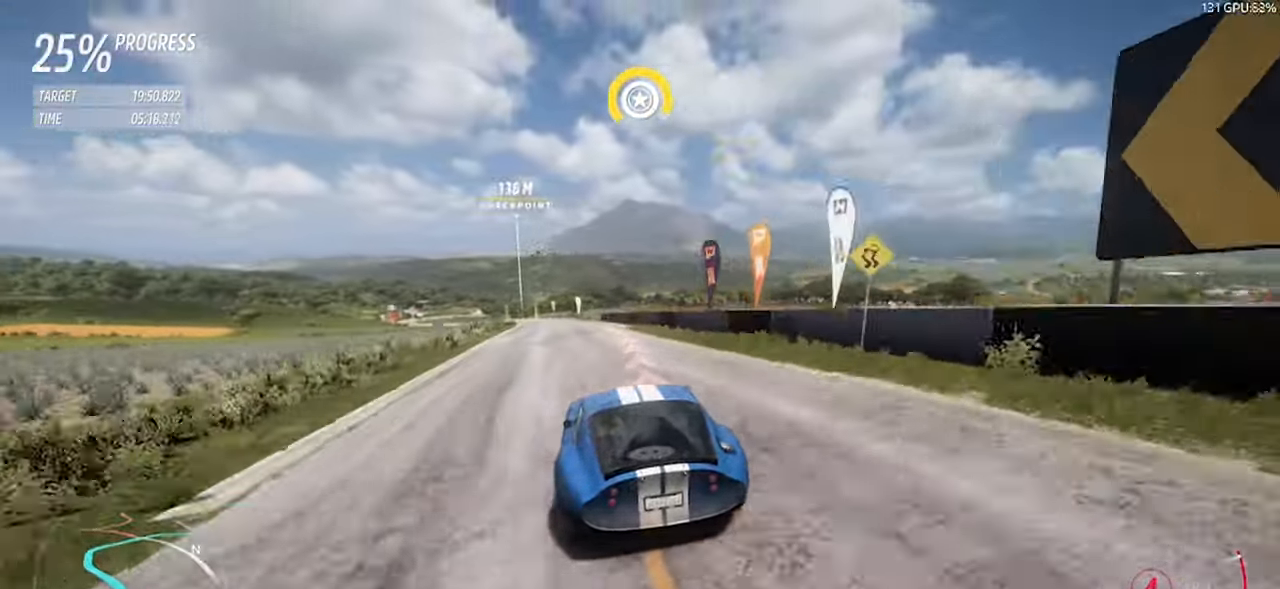
{"keys": ["w"], "events": [[84, "a", "down"], [500, "a", "up"]]}
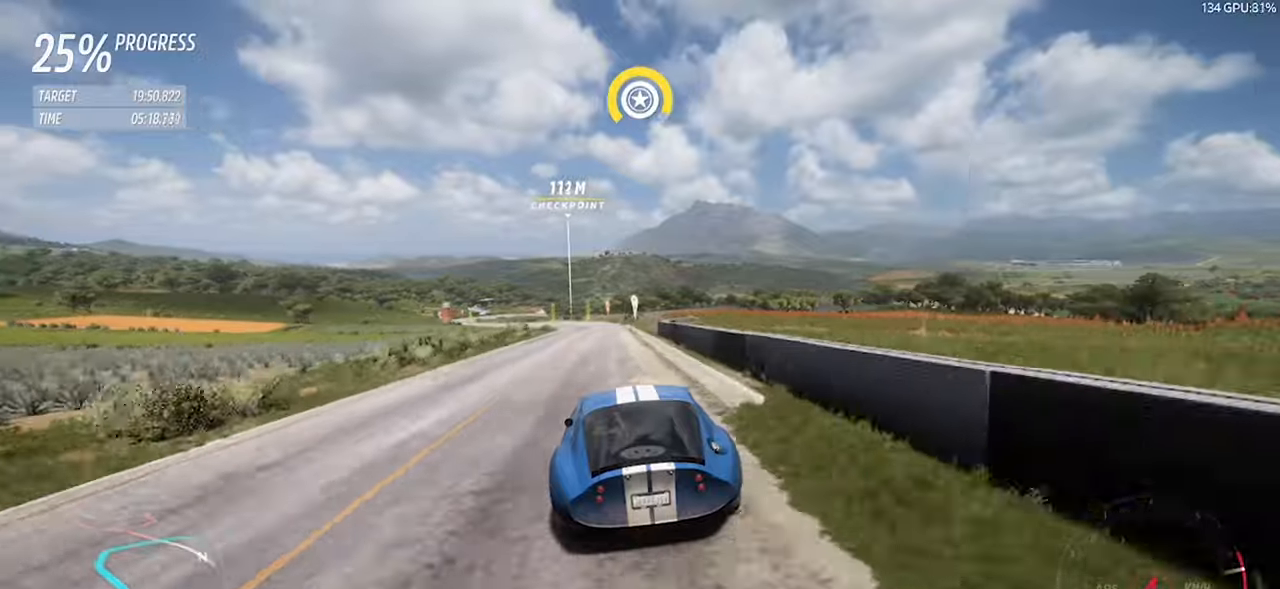
{"keys": ["w"], "events": [[100, "a", "down"], [466, "a", "up"]]}
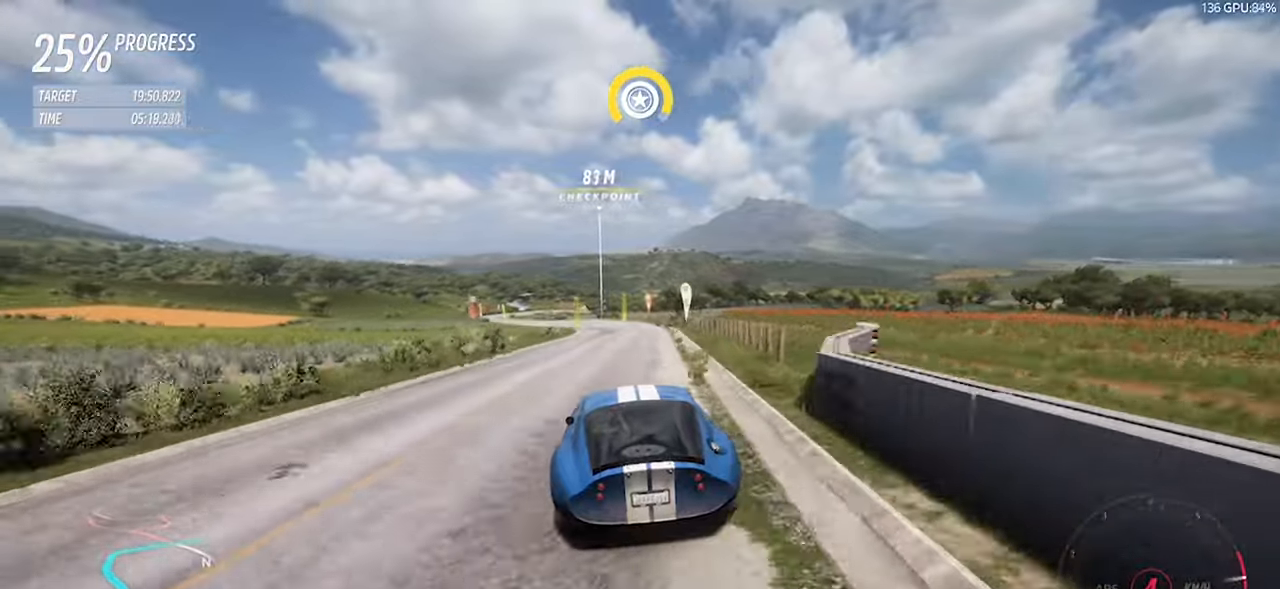
{"keys": ["a", "w"], "events": [[66, "a", "down"], [350, "a", "up"], [433, "a", "down"]]}
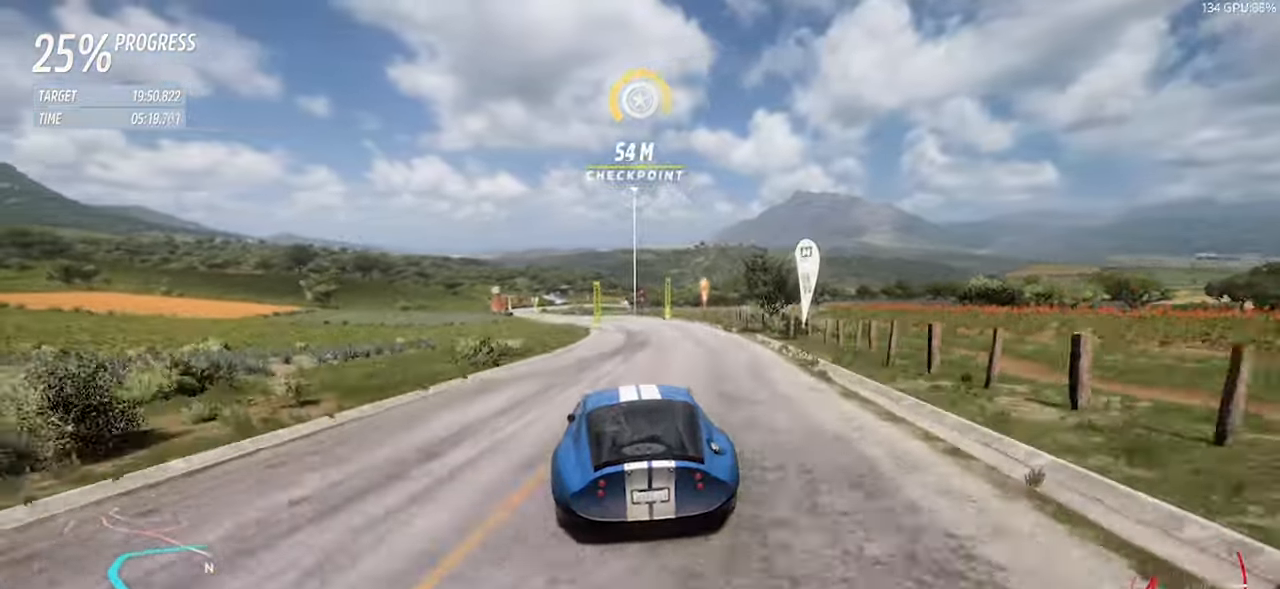
{"keys": ["a", "w"], "events": [[266, "right", "down"], [266, "up", "down"], [366, "a", "up"], [366, "right", "up"], [366, "up", "up"], [400, "a", "down"]]}
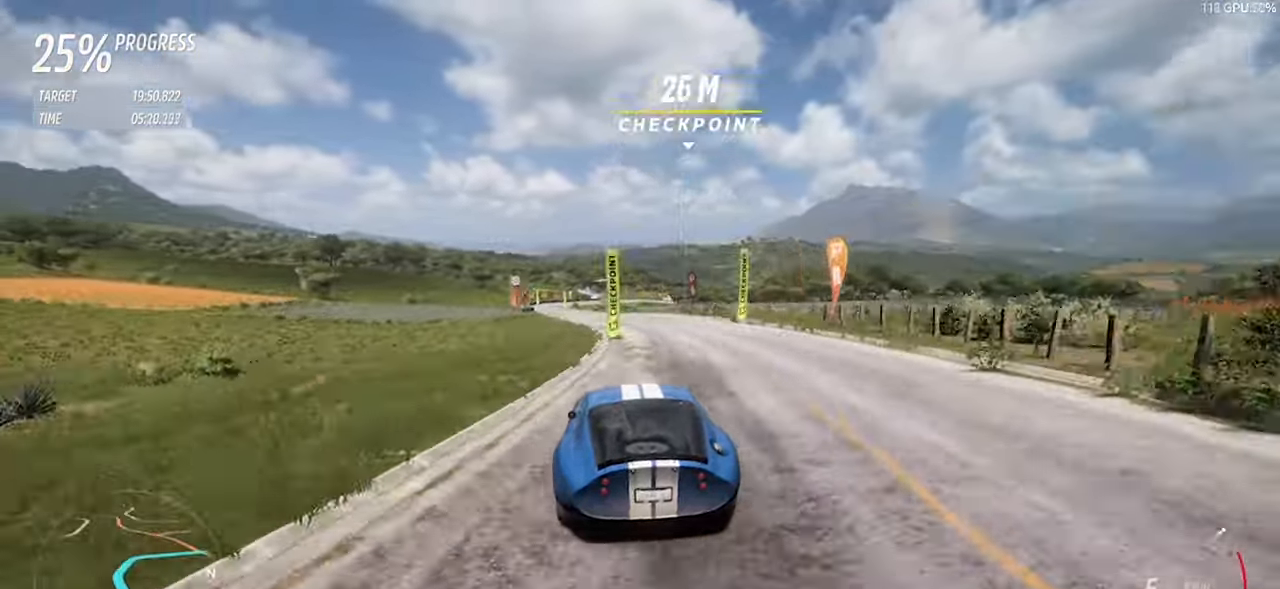
{"keys": ["a", "w"], "events": [[183, "a", "up"], [283, "a", "down"]]}
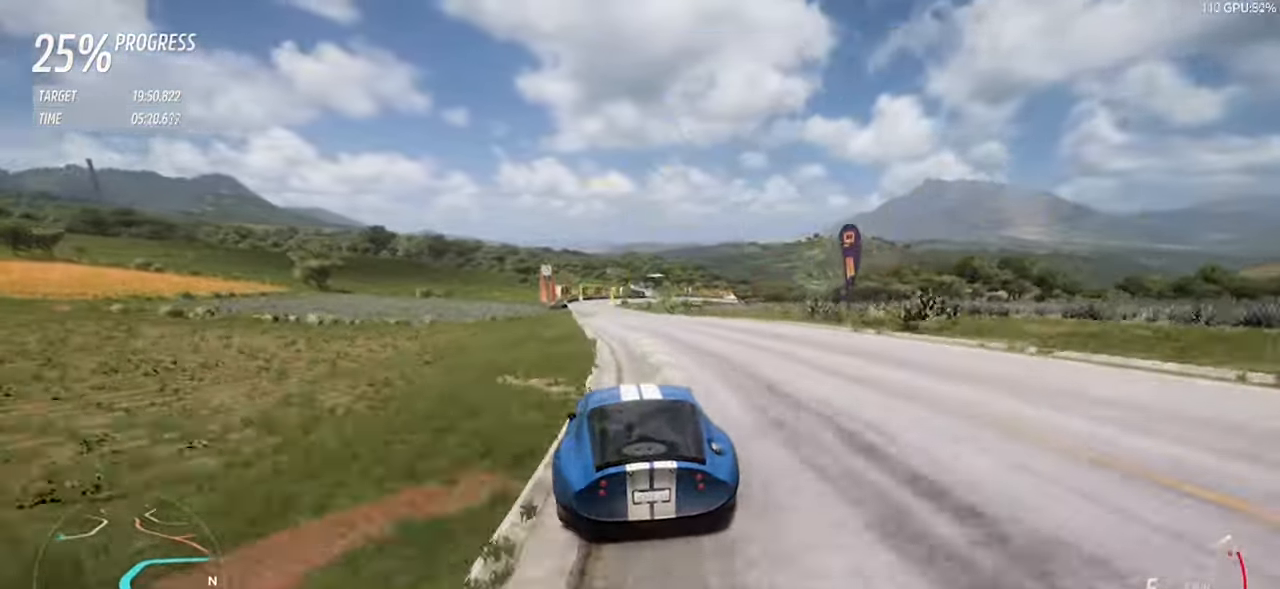
{"keys": ["w"], "events": [[116, "a", "up"], [200, "a", "down"], [400, "a", "up"]]}
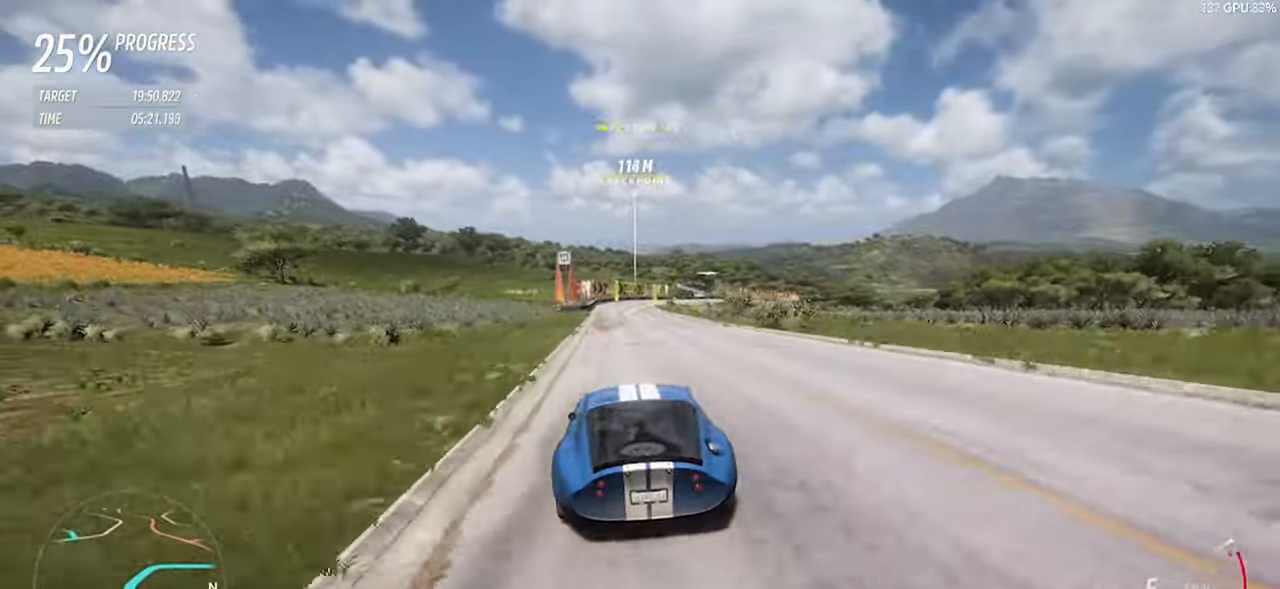
{"keys": ["w"], "events": [[266, "d", "down"], [400, "d", "up"]]}
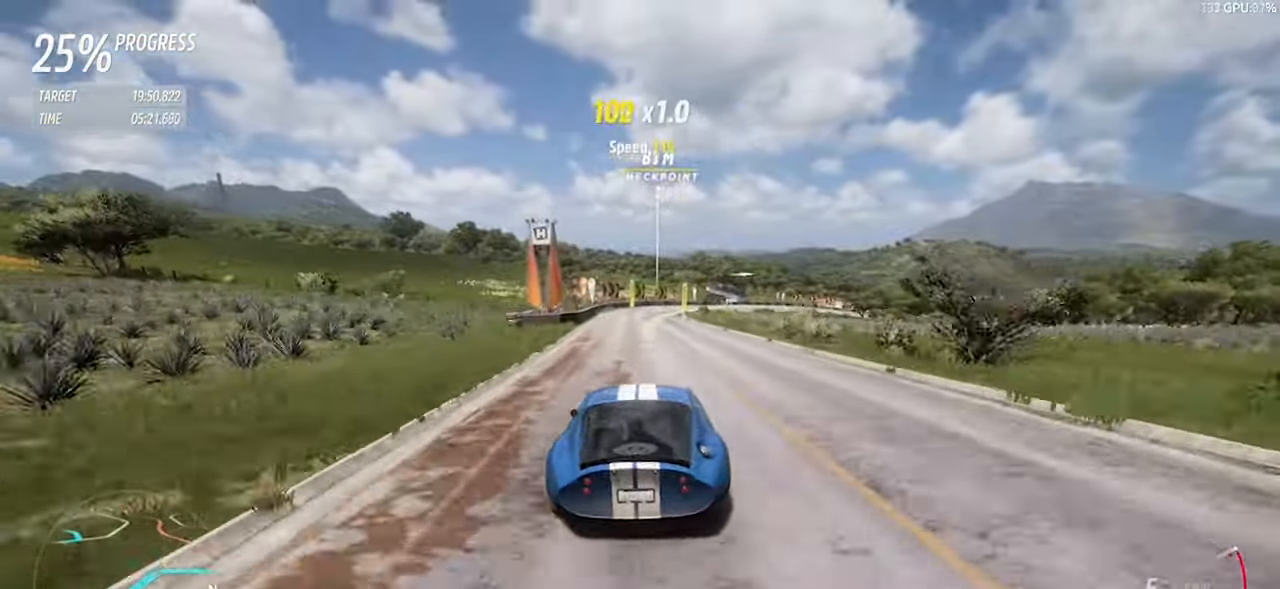
{"keys": ["d", "w"], "events": [[100, "d", "down"], [233, "d", "up"], [333, "d", "down"]]}
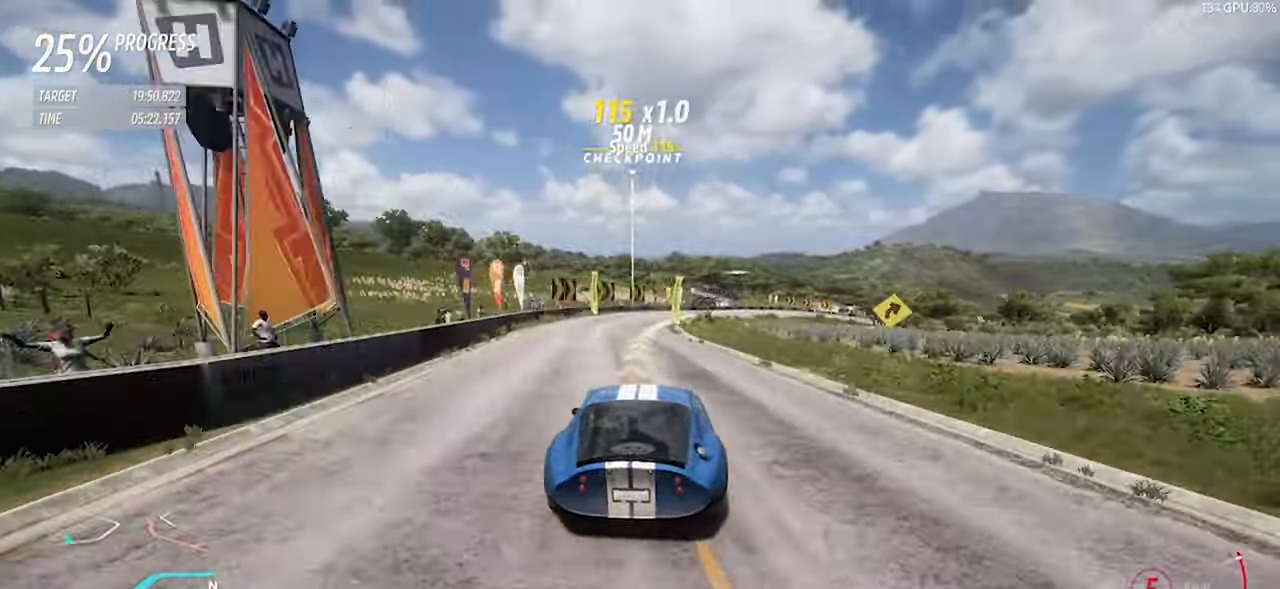
{"keys": ["d", "s"], "events": [[250, "d", "up"], [300, "d", "down"], [300, "w", "up"], [433, "s", "down"]]}
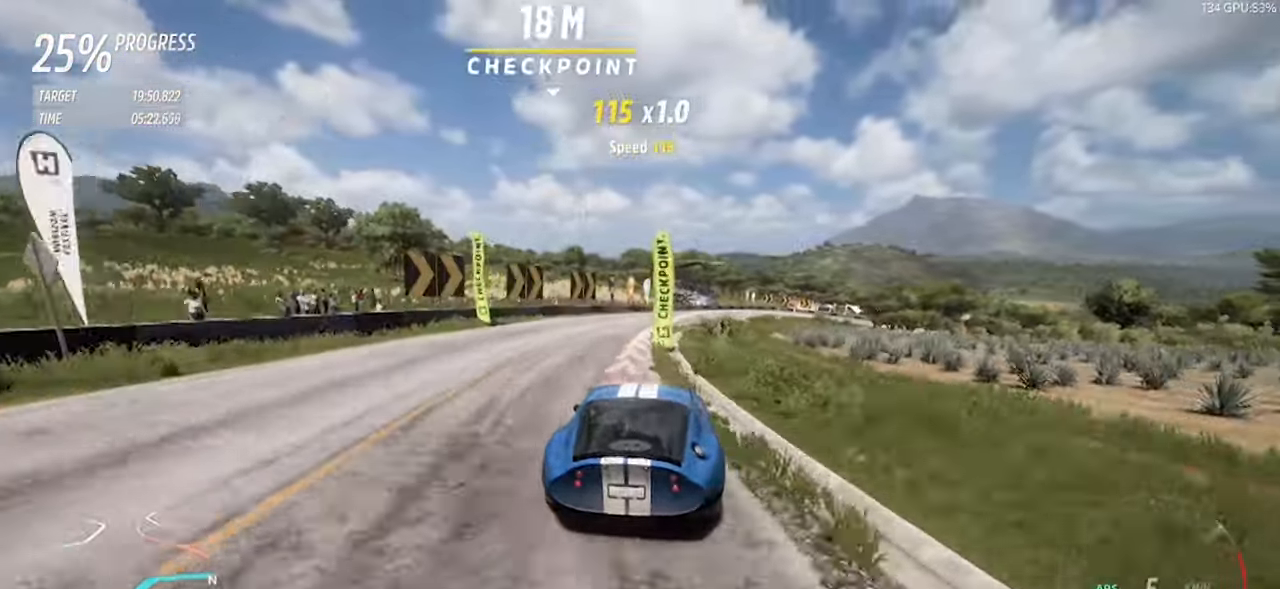
{"keys": ["d", "left", "s", "up"], "events": [[83, "s", "up"], [450, "d", "up"], [450, "left", "down"], [450, "up", "down"], [500, "d", "down"], [500, "s", "down"]]}
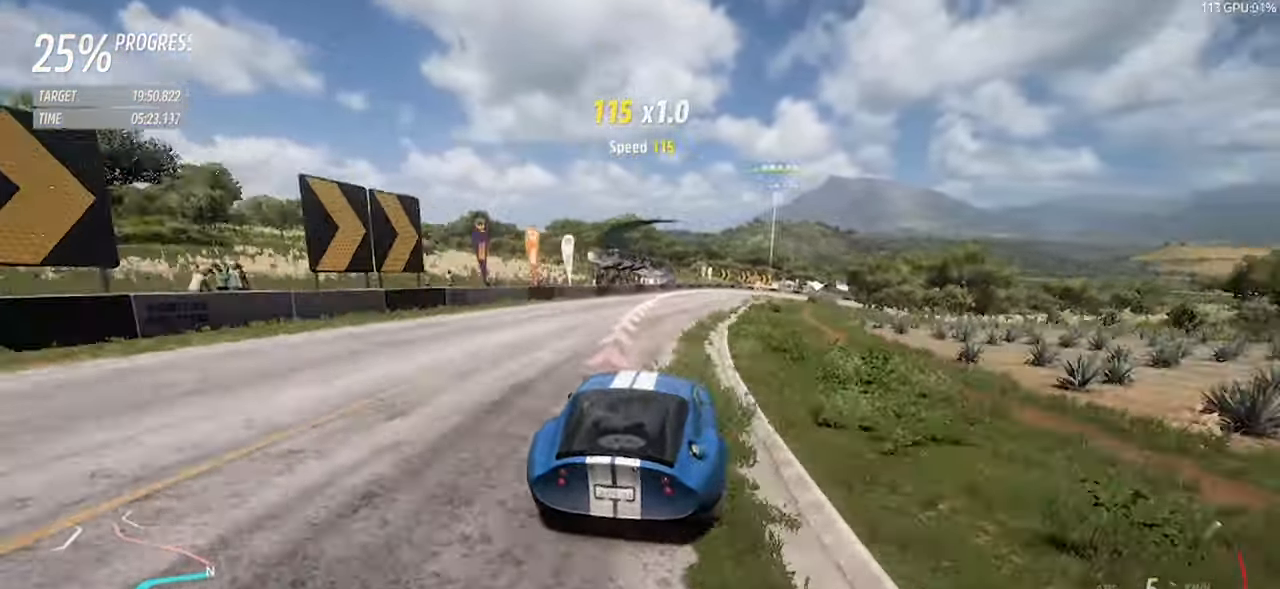
{"keys": ["d", "s"], "events": [[50, "left", "up"], [50, "up", "up"], [100, "d", "up"], [283, "d", "down"]]}
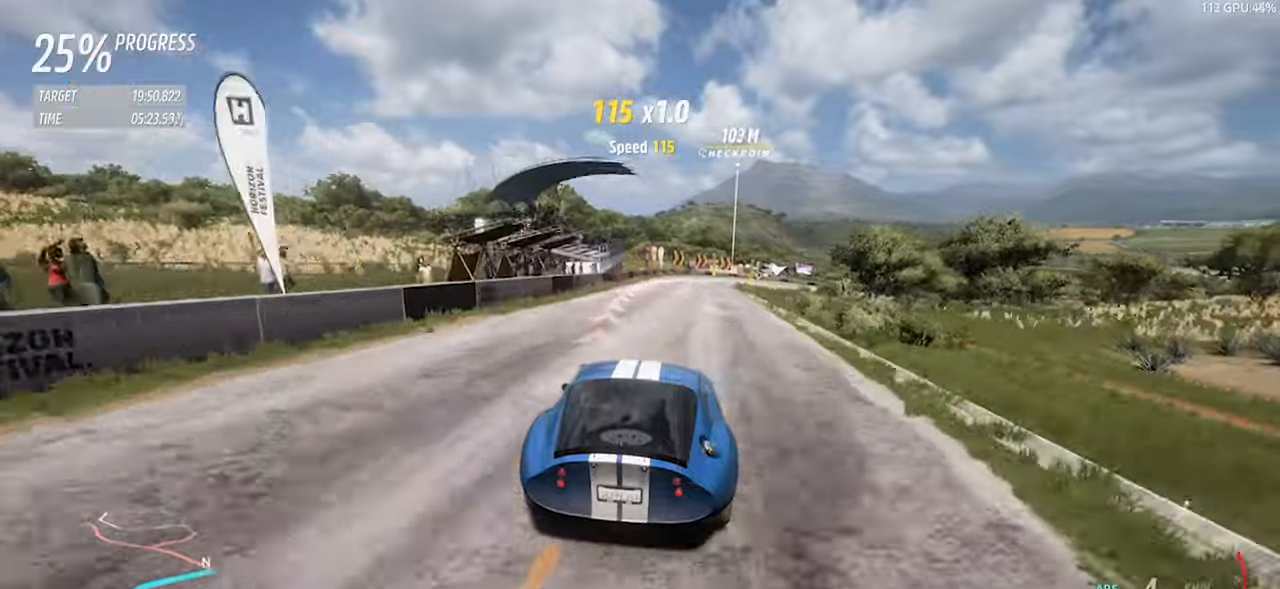
{"keys": ["d", "w"], "events": [[17, "s", "up"], [183, "w", "down"]]}
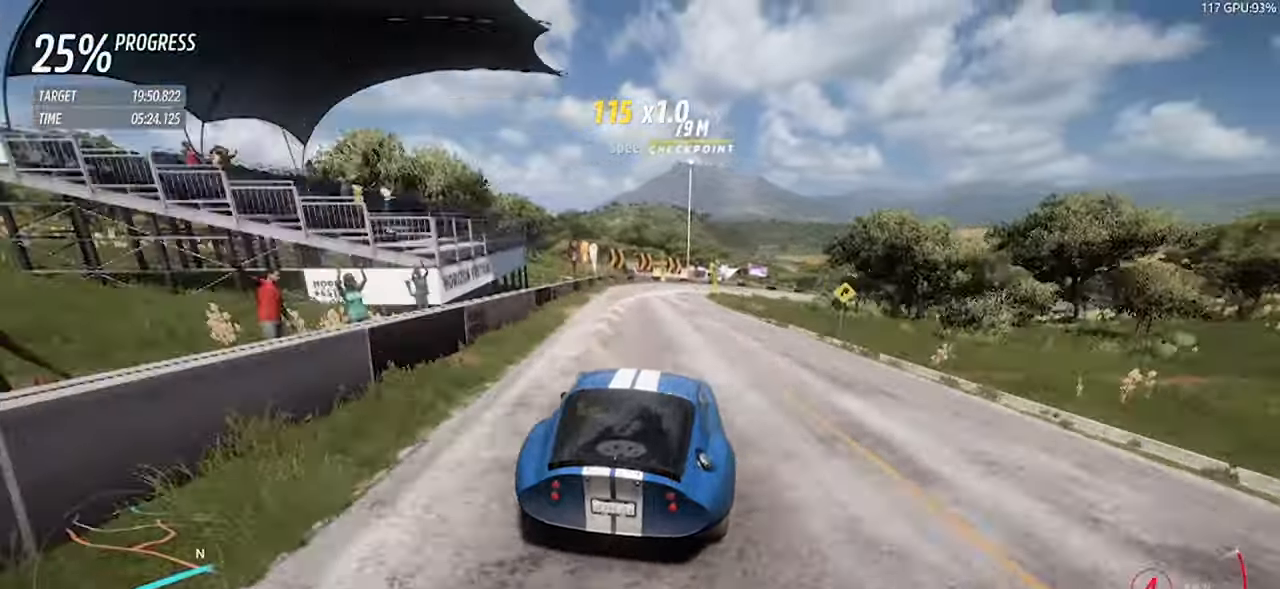
{"keys": ["d"], "events": [[33, "space", "down"], [167, "space", "up"], [167, "w", "up"]]}
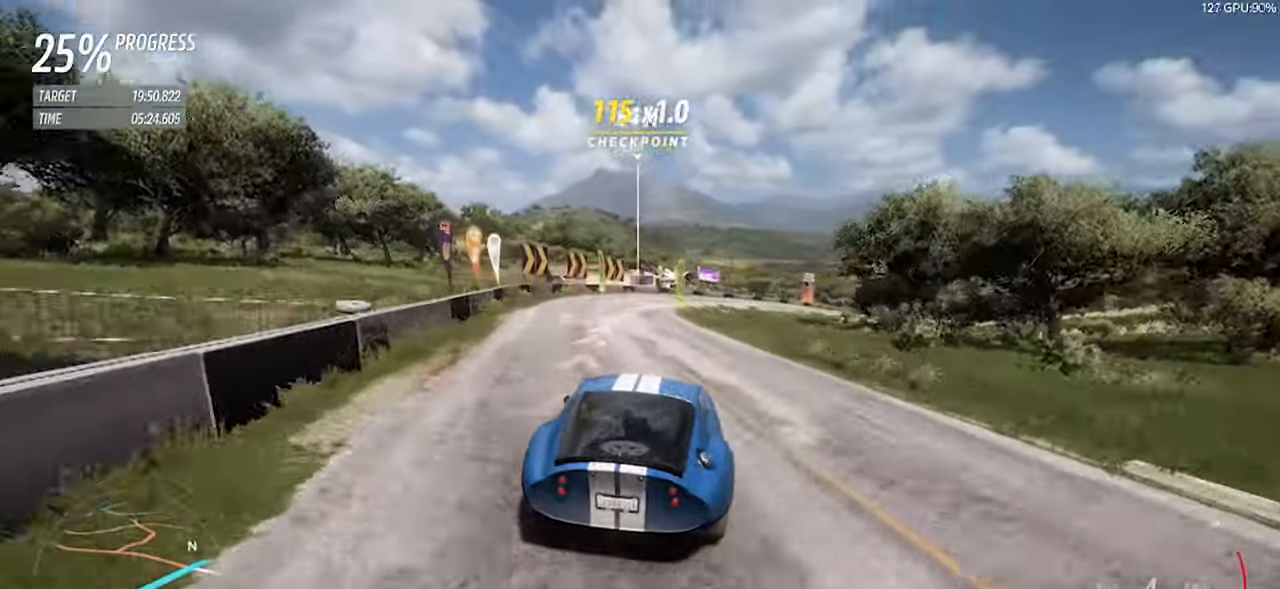
{"keys": ["d", "w"], "events": [[333, "w", "down"]]}
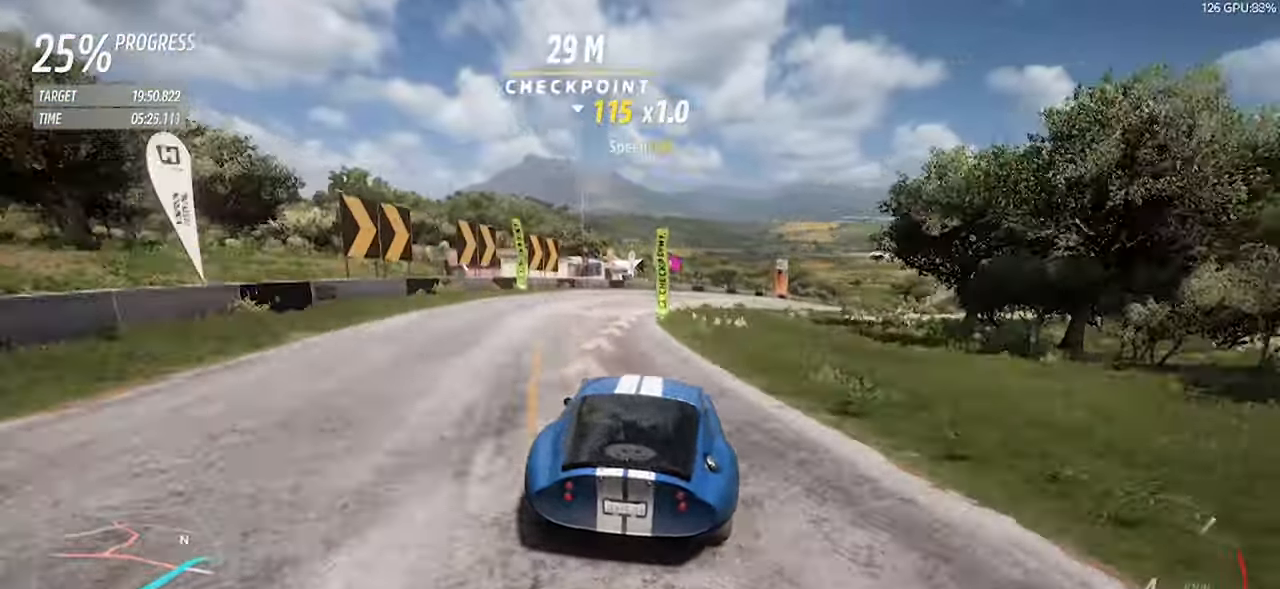
{"keys": ["d", "w"], "events": [[67, "space", "down"], [150, "space", "up"], [300, "space", "down"], [400, "space", "up"]]}
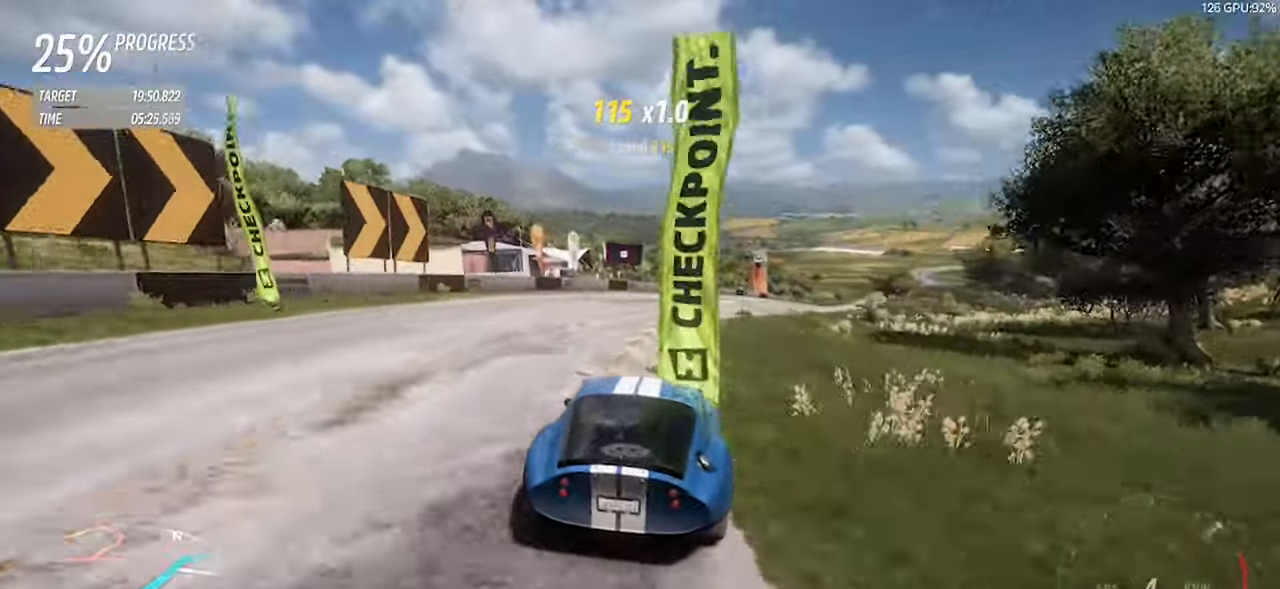
{"keys": ["d", "w"], "events": []}
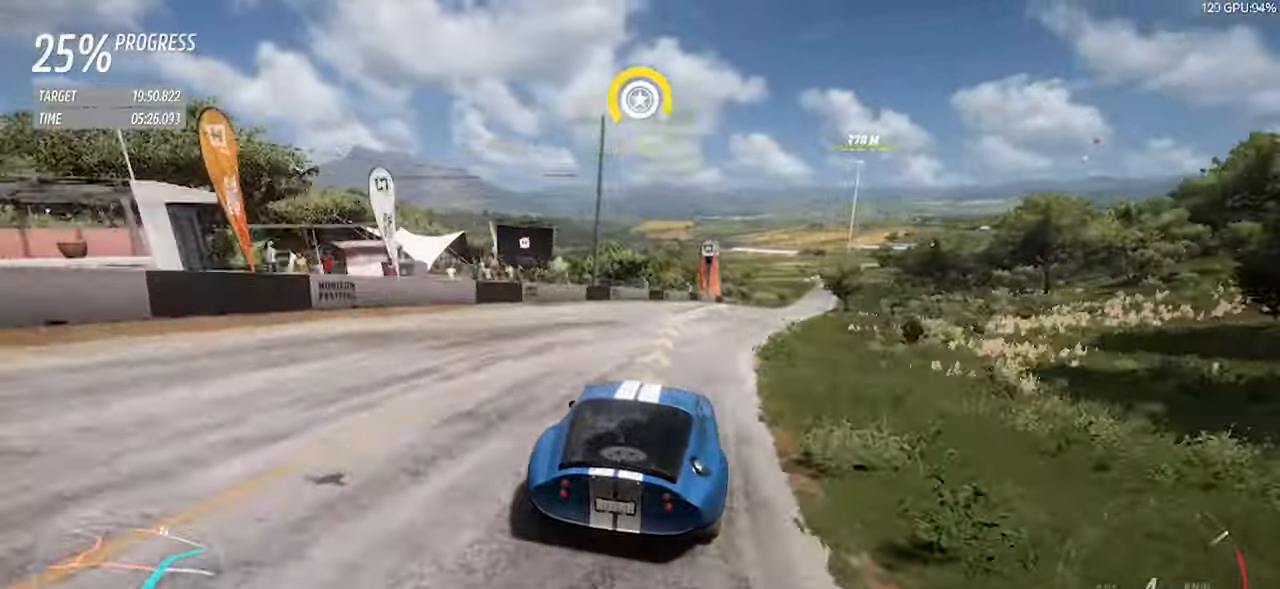
{"keys": ["w"], "events": [[433, "d", "up"]]}